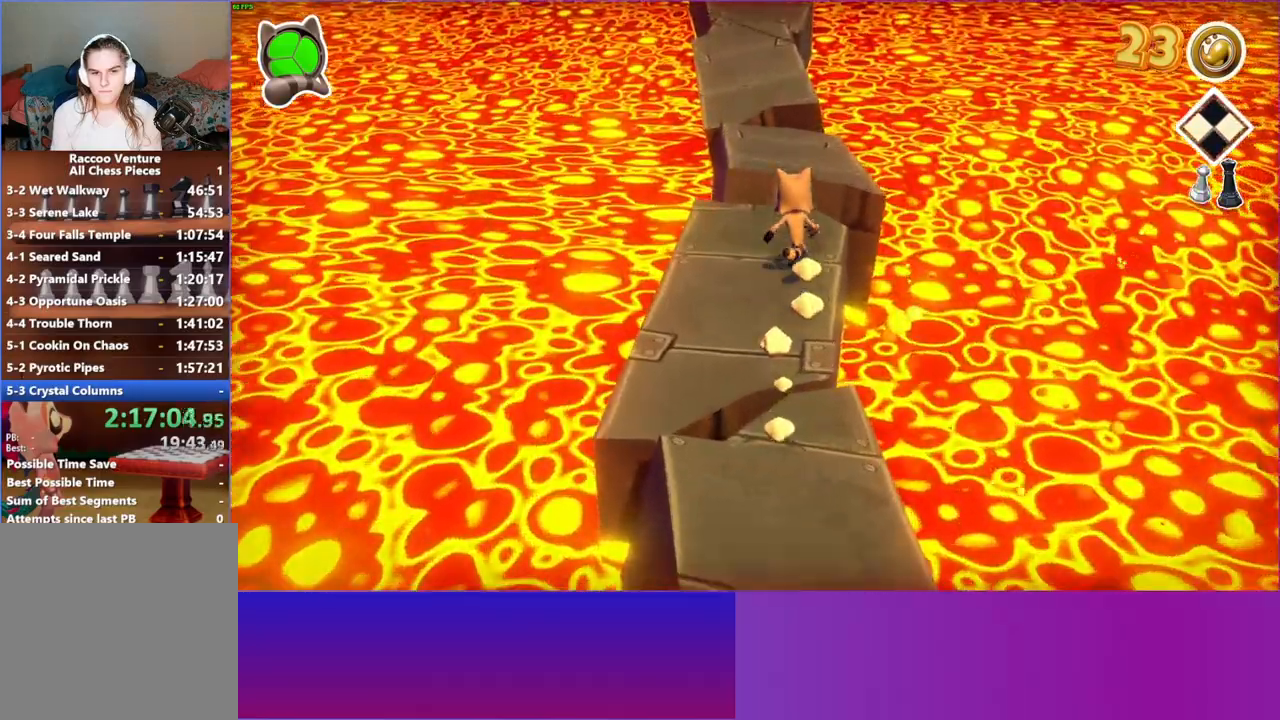
Gameplay with a controller (Xbox layout); each line is a JSON object with the inputs held at the frame after it. "events" lists button and stick changes between this image and that frame as [ms after this image, input, new state], when the widget could be followed in between. Not read: L3 R3.
{"buttons": [], "left_stick": "up", "right_stick": "center", "events": []}
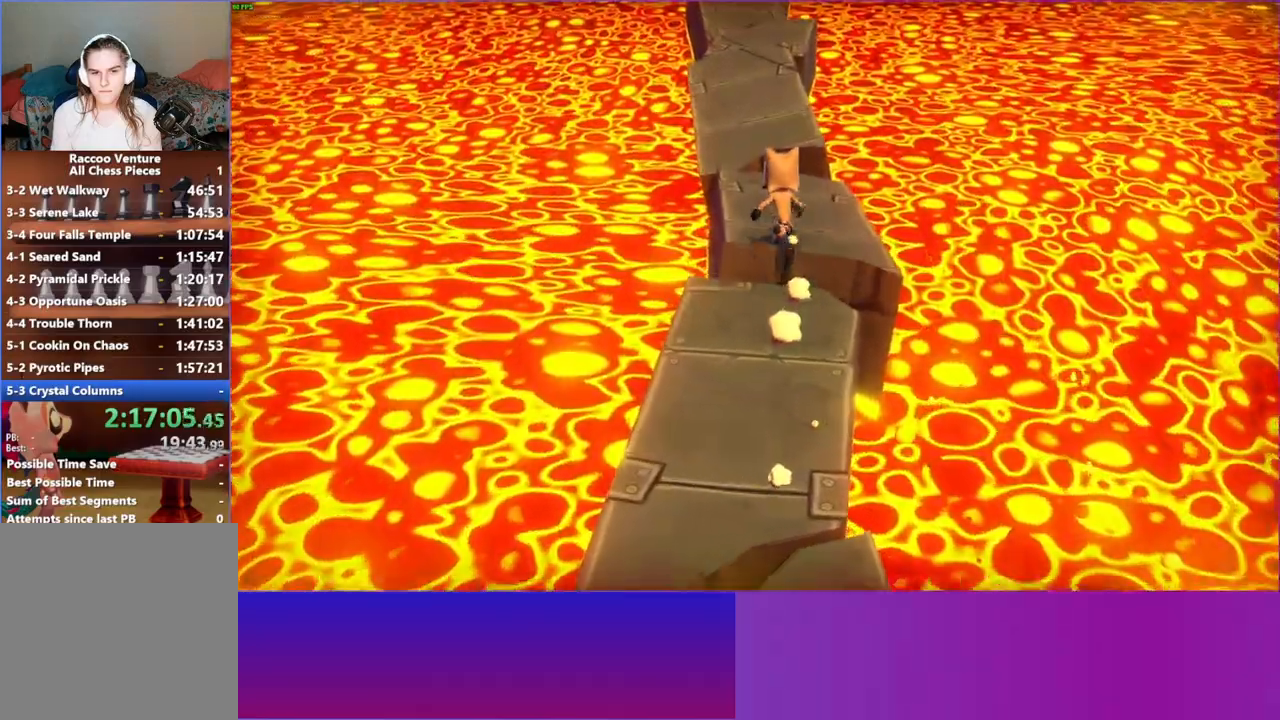
{"buttons": [], "left_stick": "up", "right_stick": "center", "events": []}
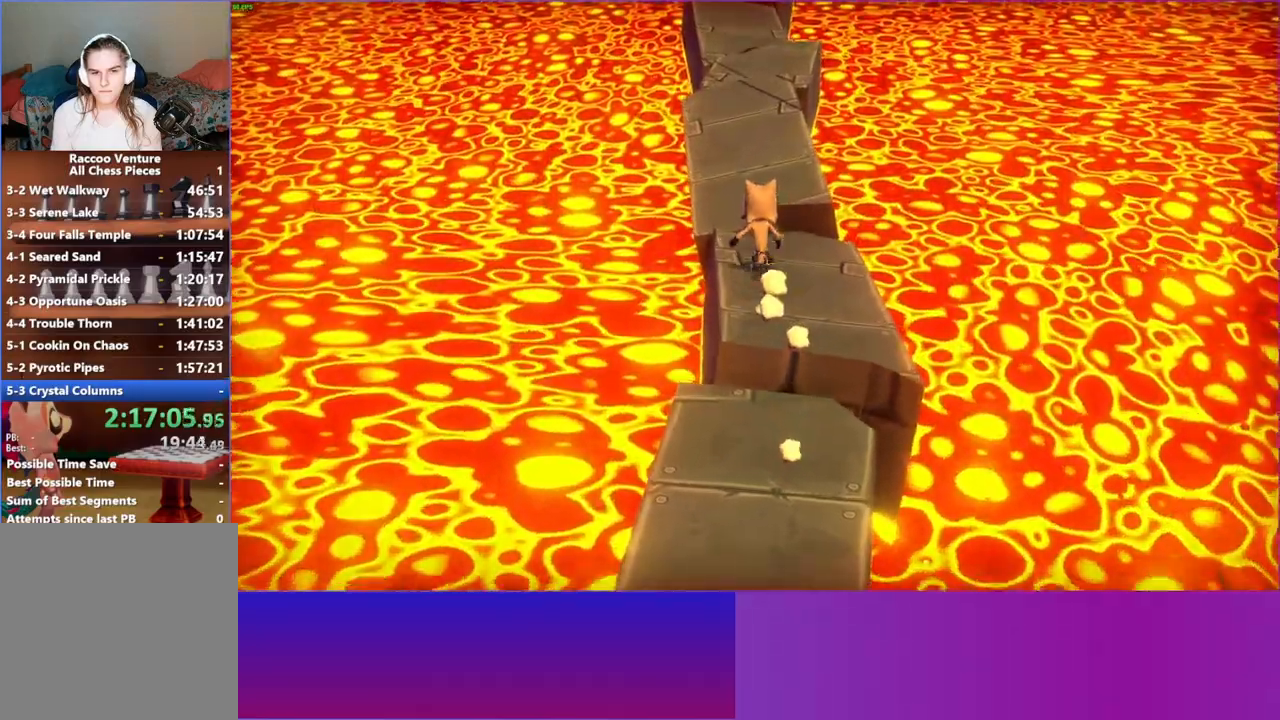
{"buttons": [], "left_stick": "up", "right_stick": "center", "events": []}
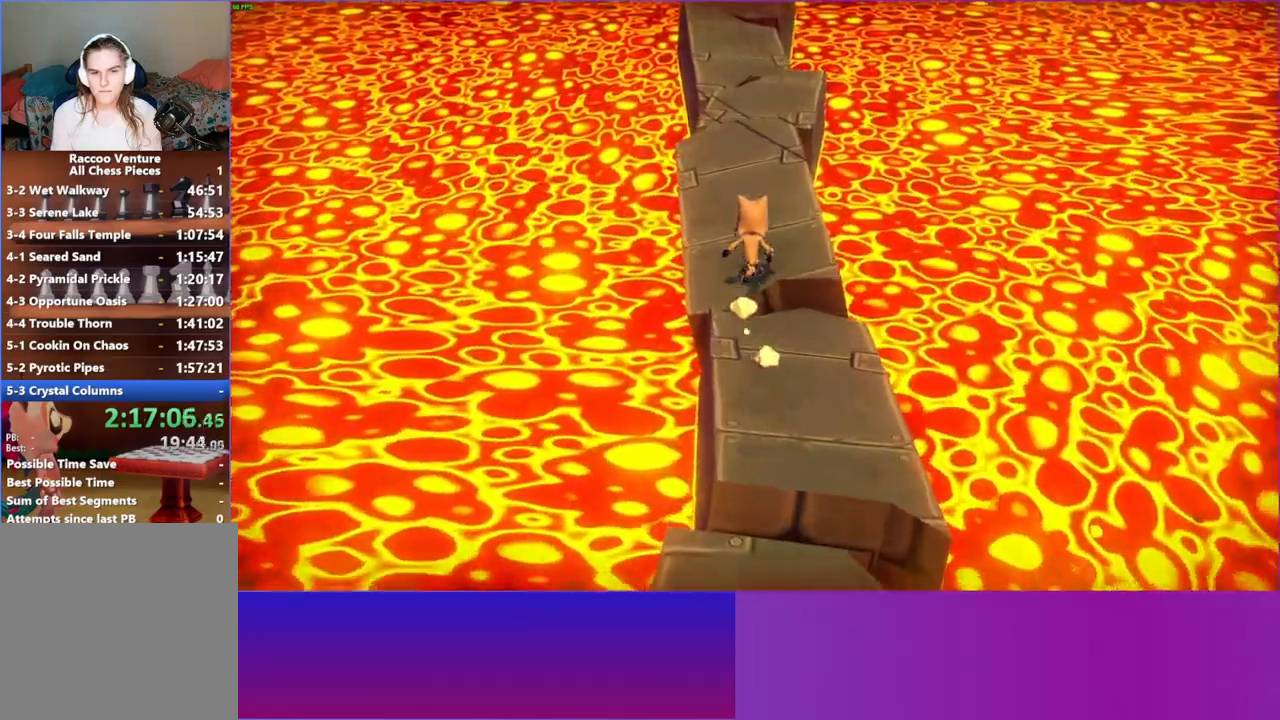
{"buttons": [], "left_stick": "up", "right_stick": "center", "events": [[250, "Y", "down"], [333, "Y", "up"]]}
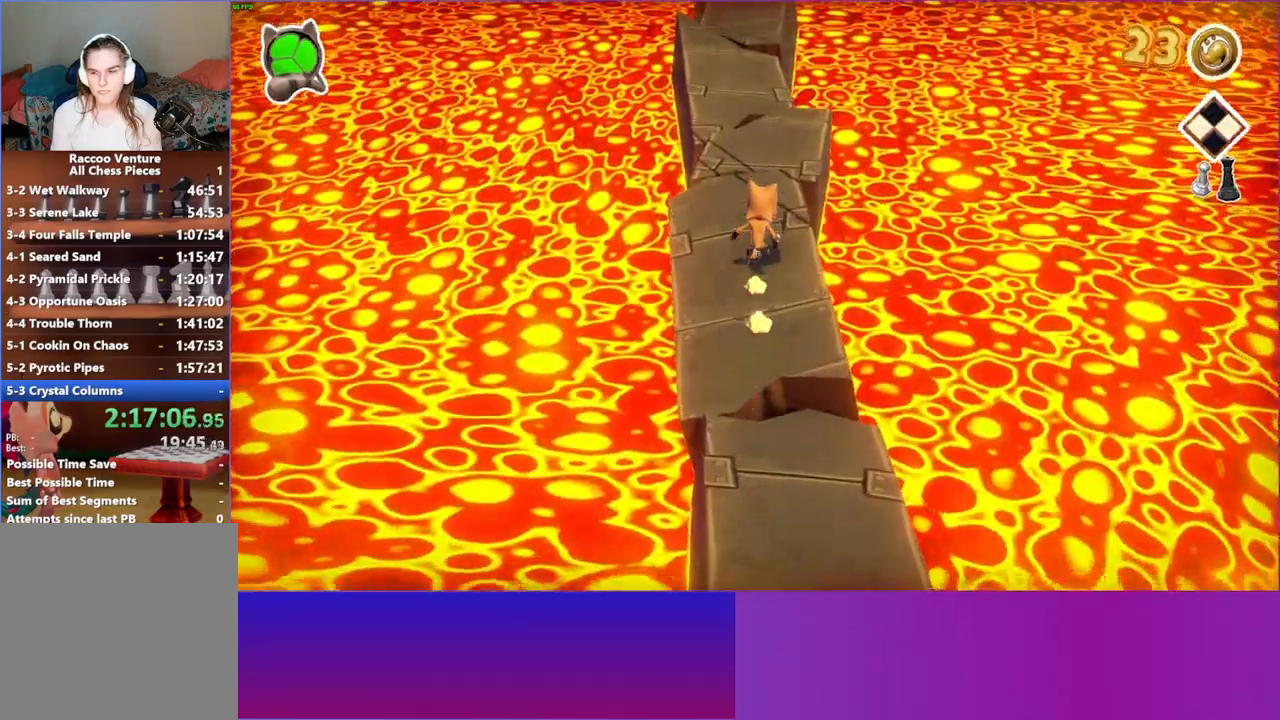
{"buttons": [], "left_stick": "up", "right_stick": "center", "events": []}
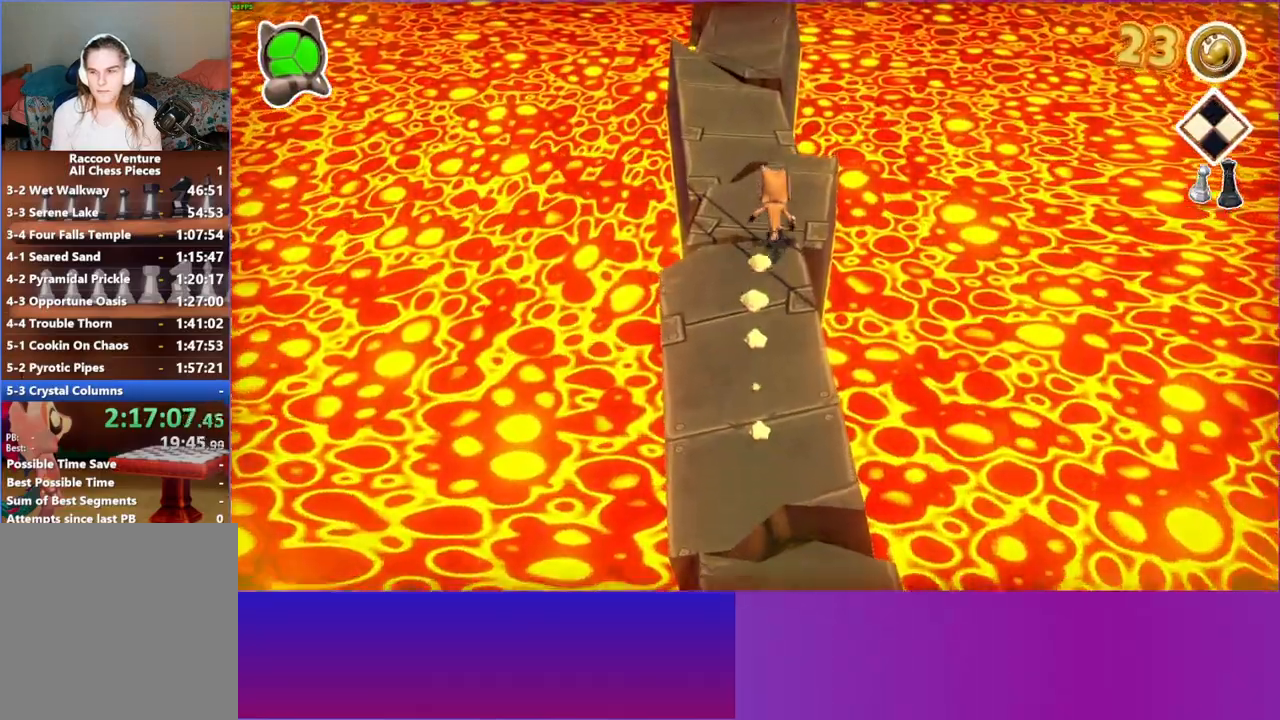
{"buttons": [], "left_stick": "up", "right_stick": "center", "events": []}
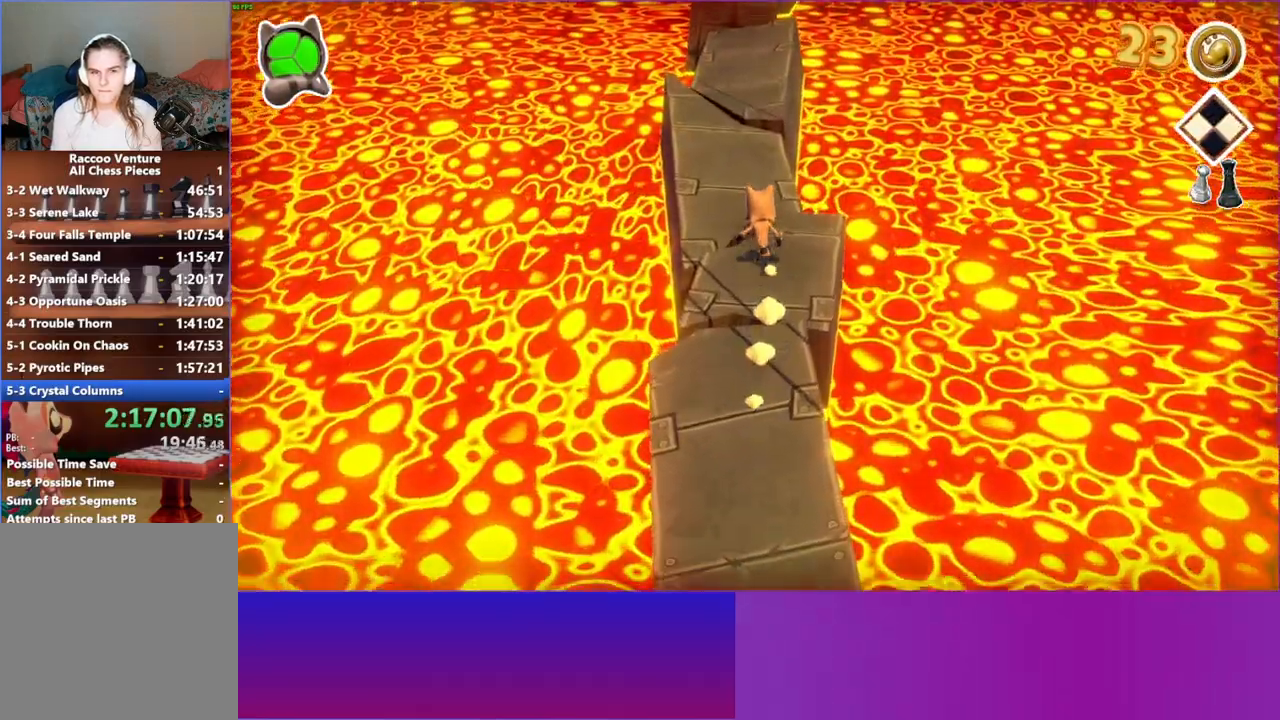
{"buttons": [], "left_stick": "up", "right_stick": "center", "events": []}
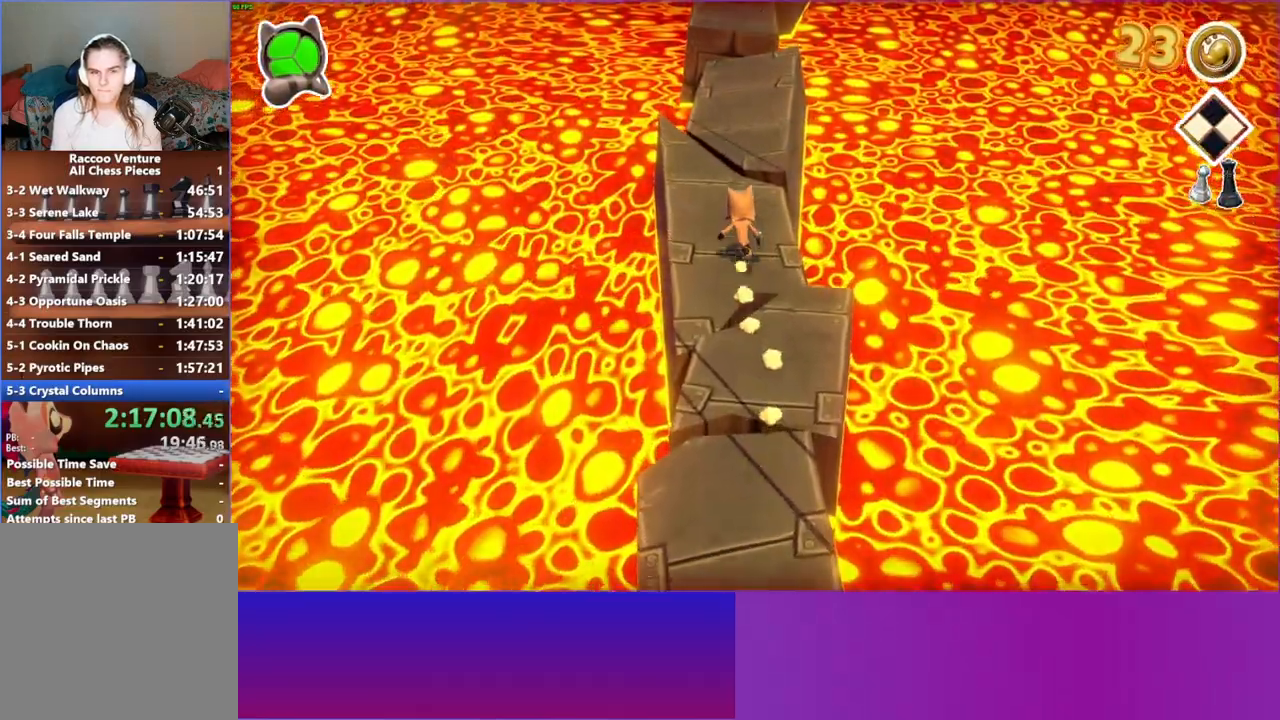
{"buttons": [], "left_stick": "up", "right_stick": "center", "events": []}
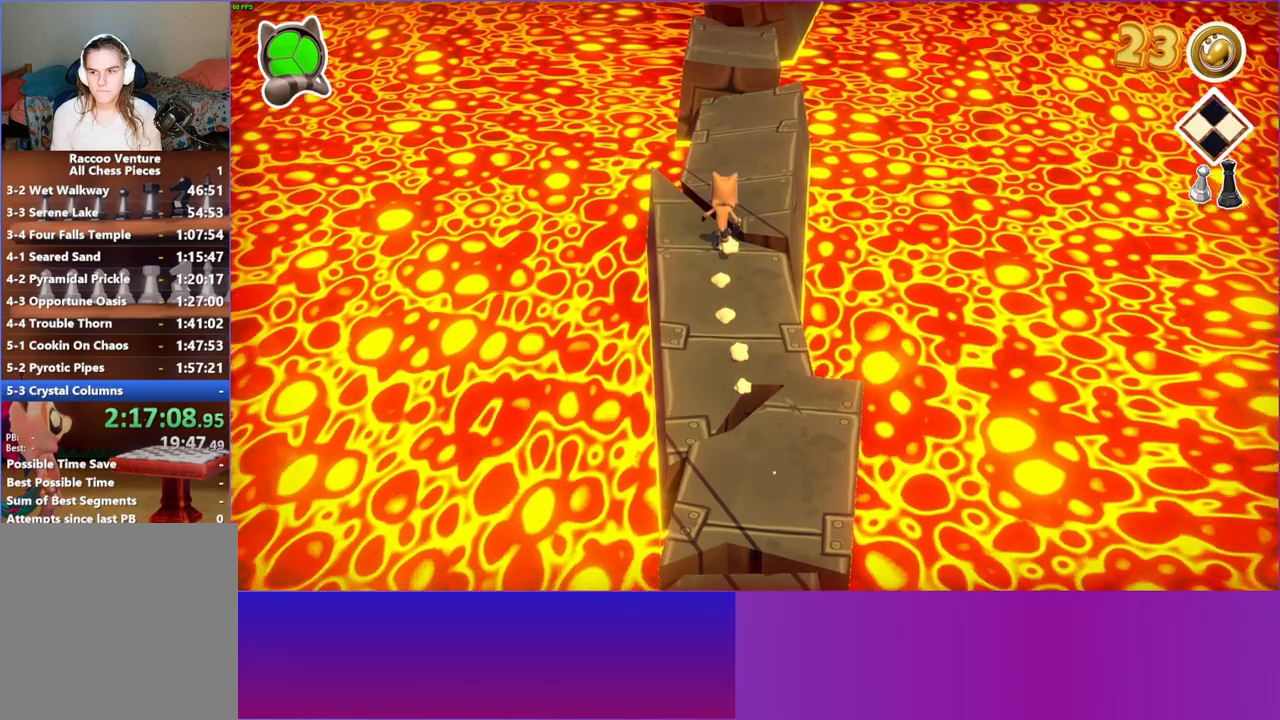
{"buttons": [], "left_stick": "up", "right_stick": "center", "events": []}
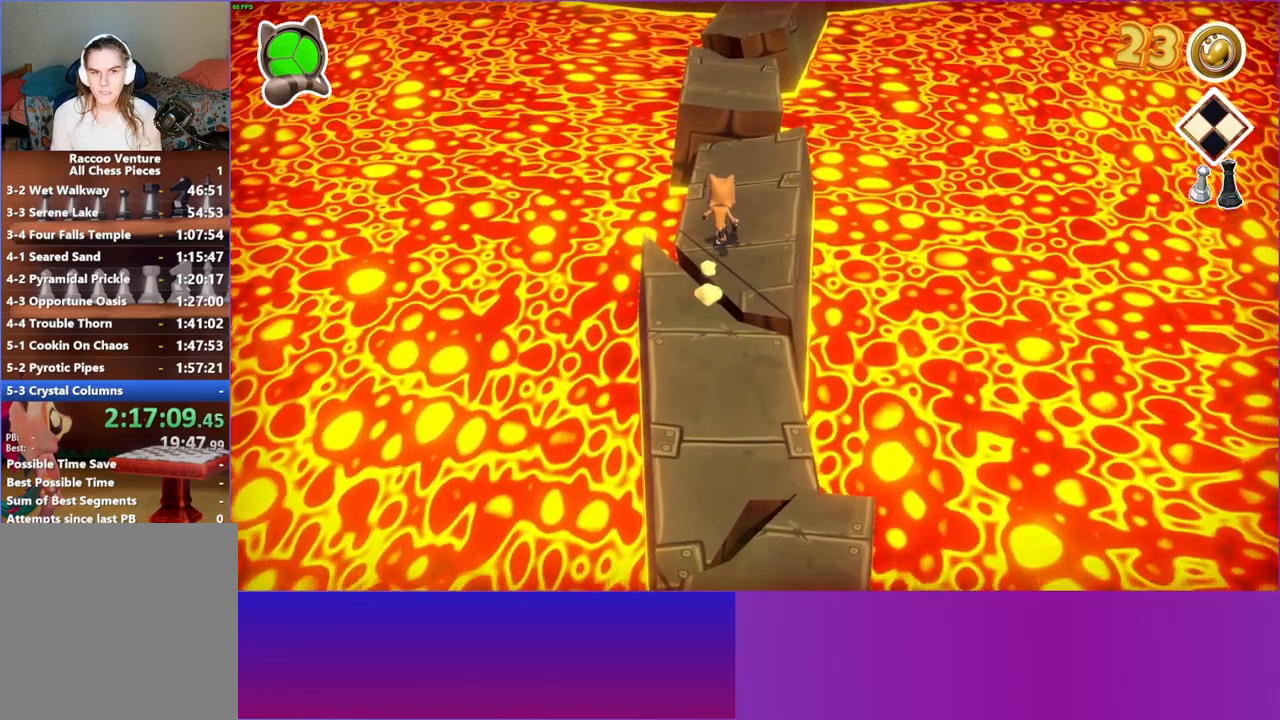
{"buttons": [], "left_stick": "up", "right_stick": "center", "events": []}
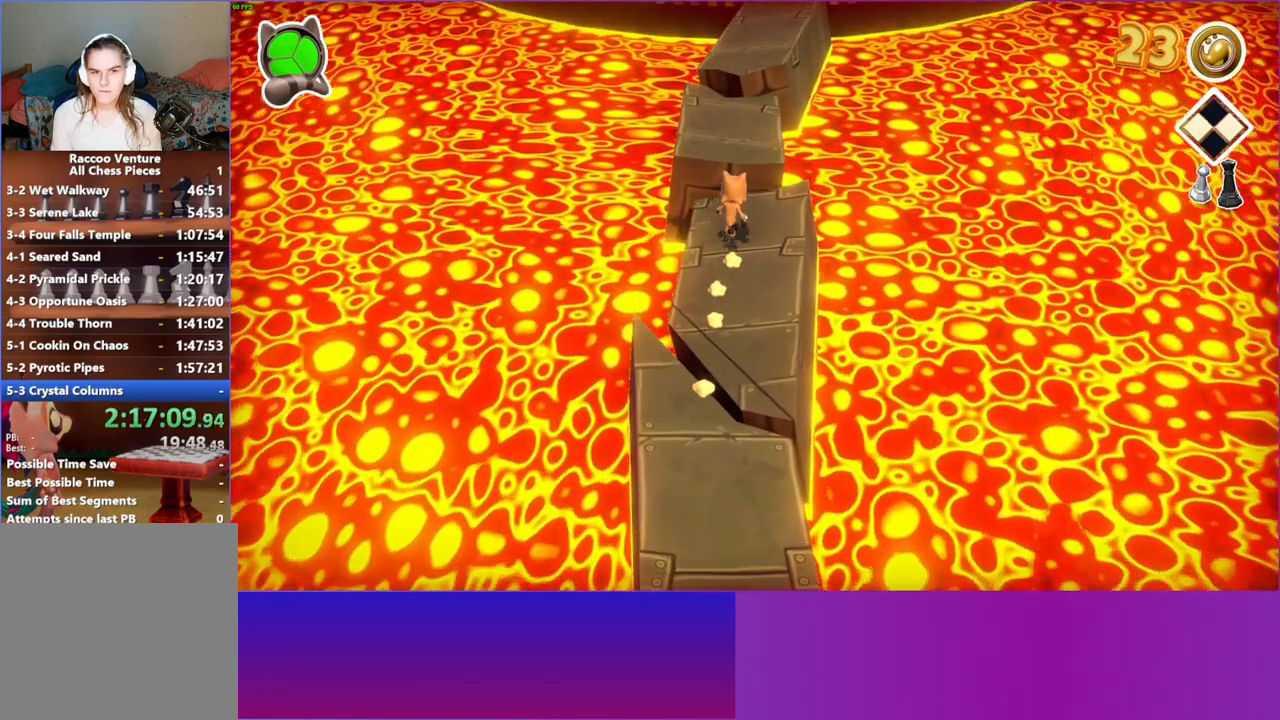
{"buttons": [], "left_stick": "up", "right_stick": "center", "events": [[183, "A", "down"], [267, "A", "up"]]}
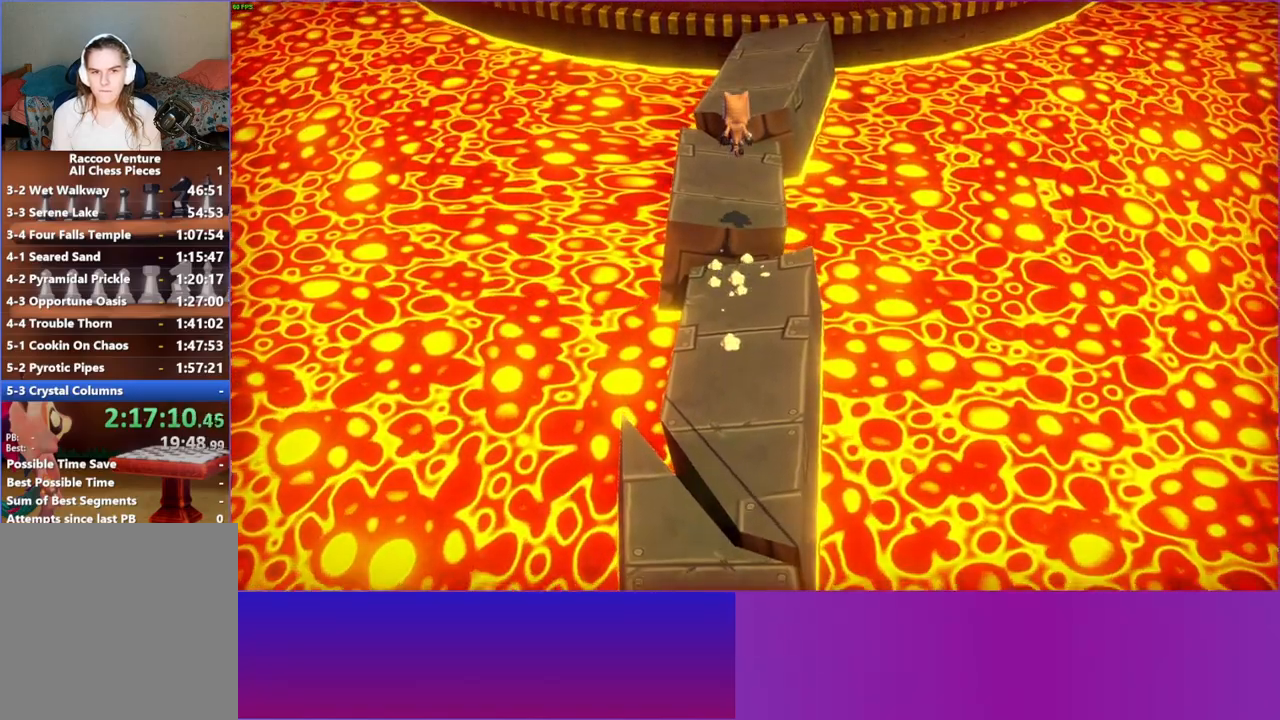
{"buttons": [], "left_stick": "up", "right_stick": "center", "events": []}
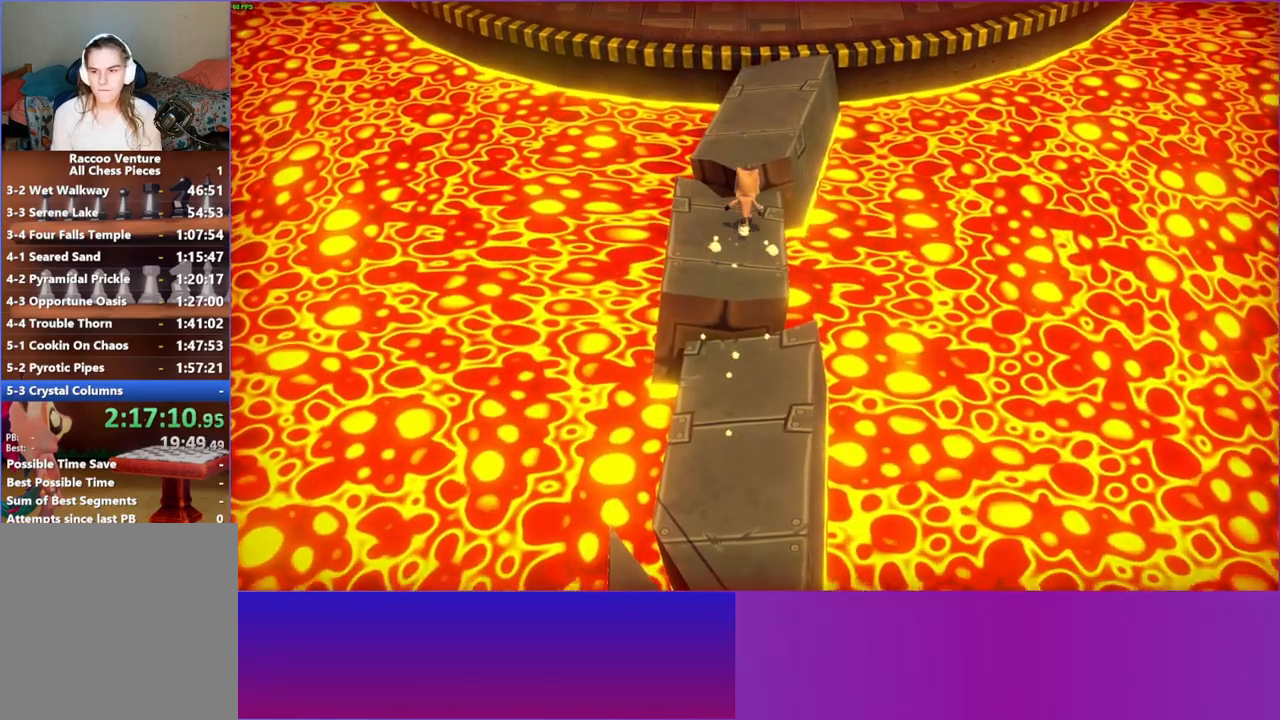
{"buttons": [], "left_stick": "up", "right_stick": "center", "events": [[150, "A", "down"], [250, "A", "up"]]}
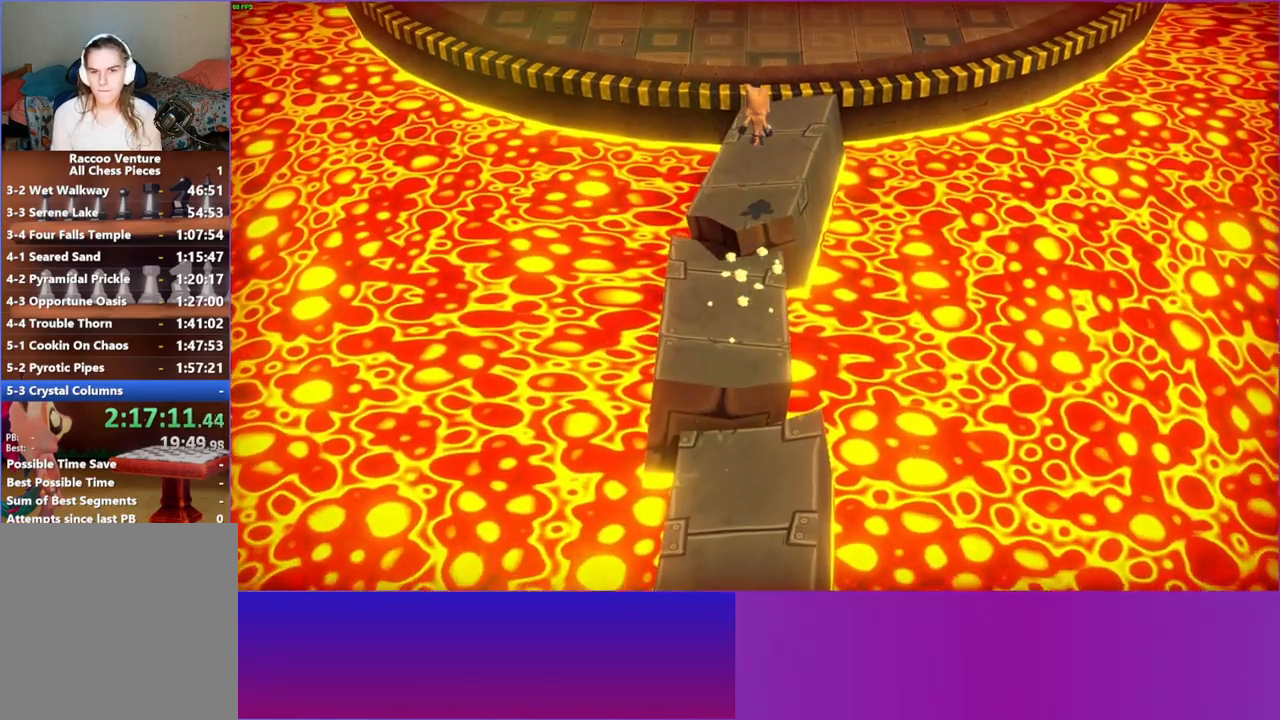
{"buttons": [], "left_stick": "up", "right_stick": "center", "events": []}
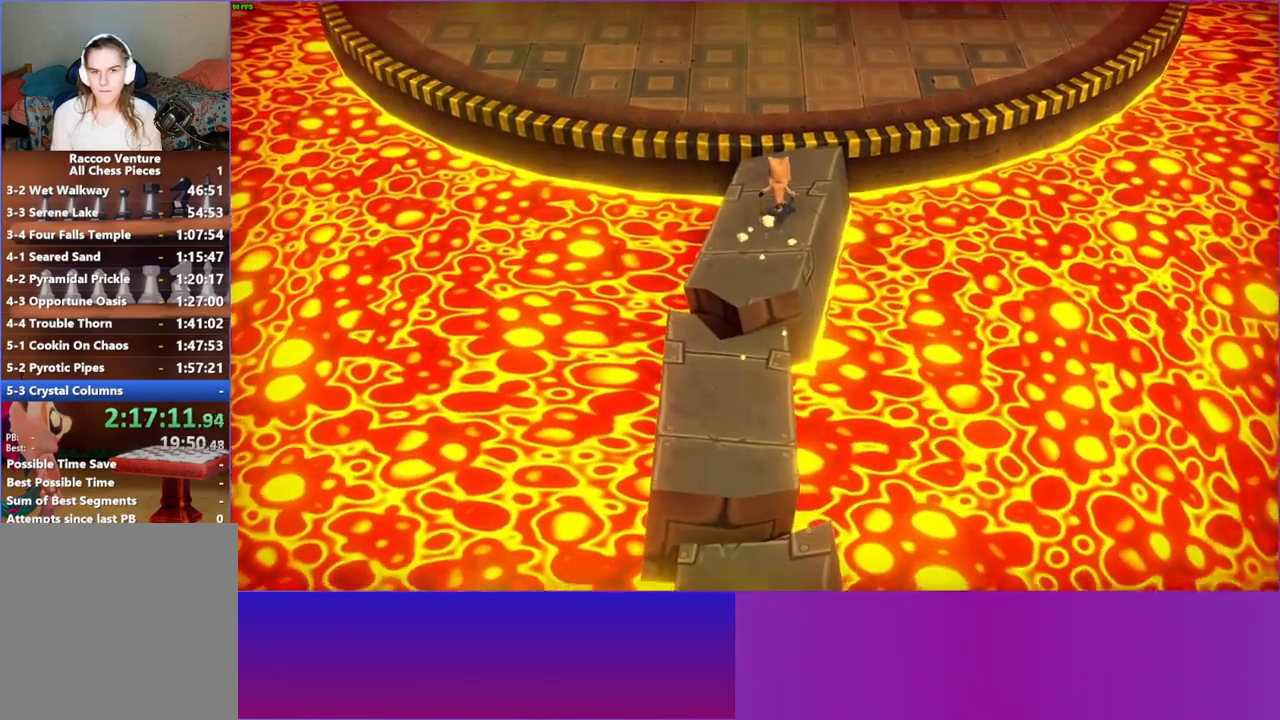
{"buttons": [], "left_stick": "up", "right_stick": "center", "events": []}
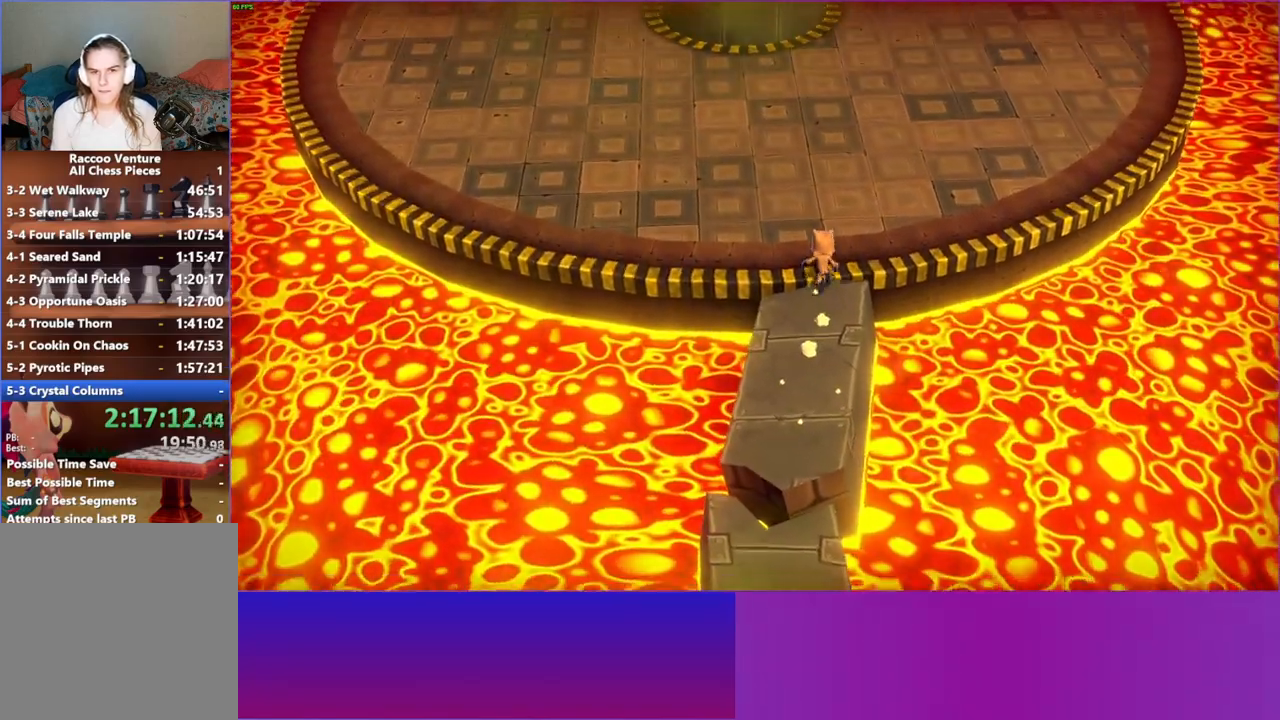
{"buttons": [], "left_stick": "up", "right_stick": "center", "events": []}
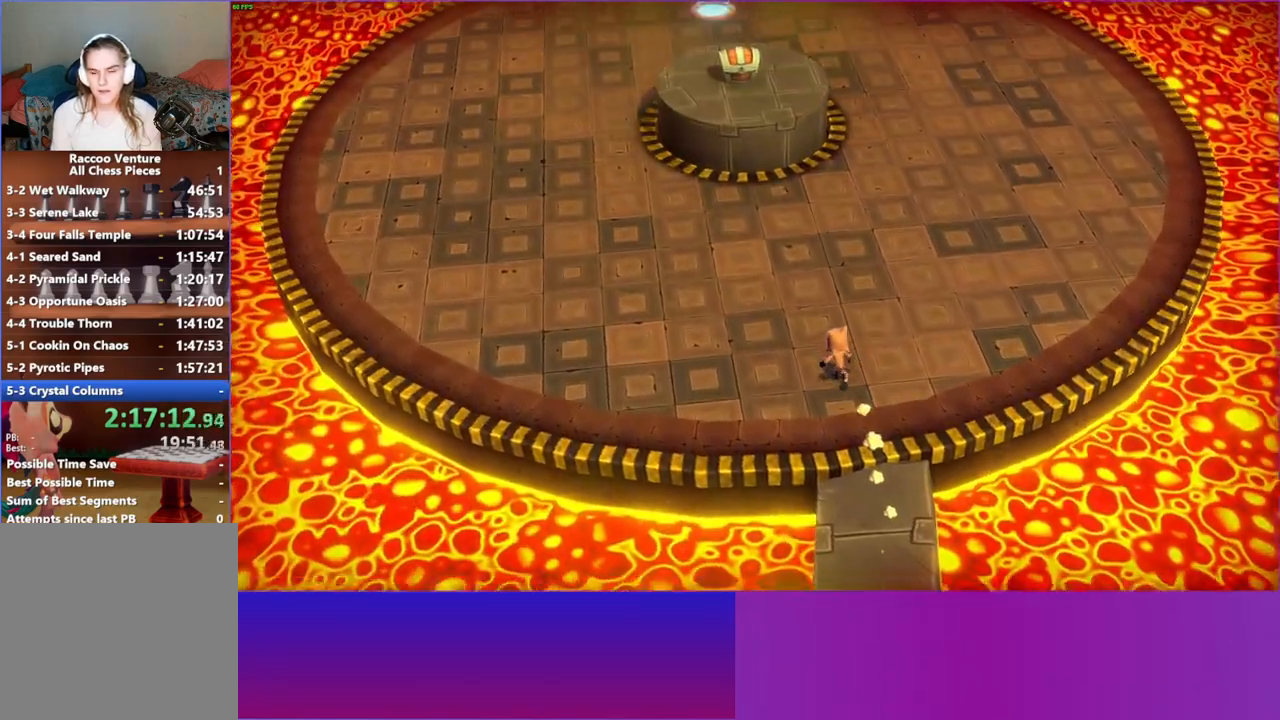
{"buttons": [], "left_stick": "up", "right_stick": "center", "events": []}
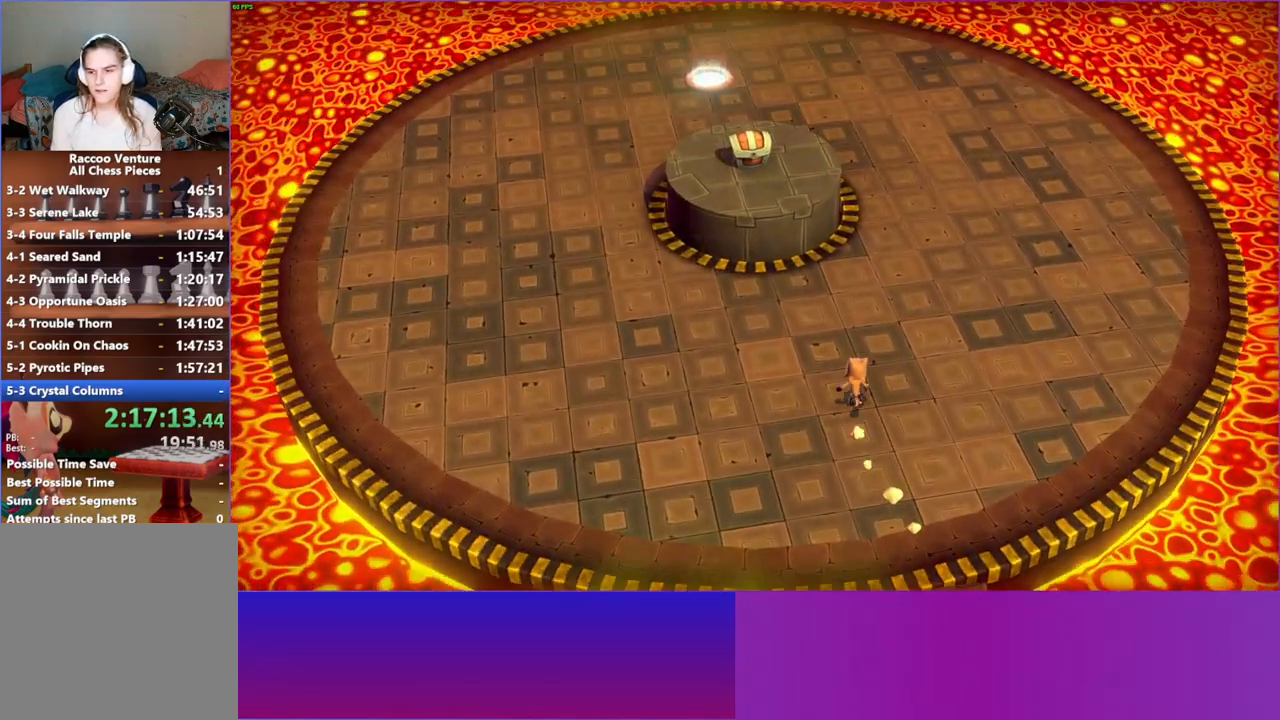
{"buttons": [], "left_stick": "up", "right_stick": "center", "events": []}
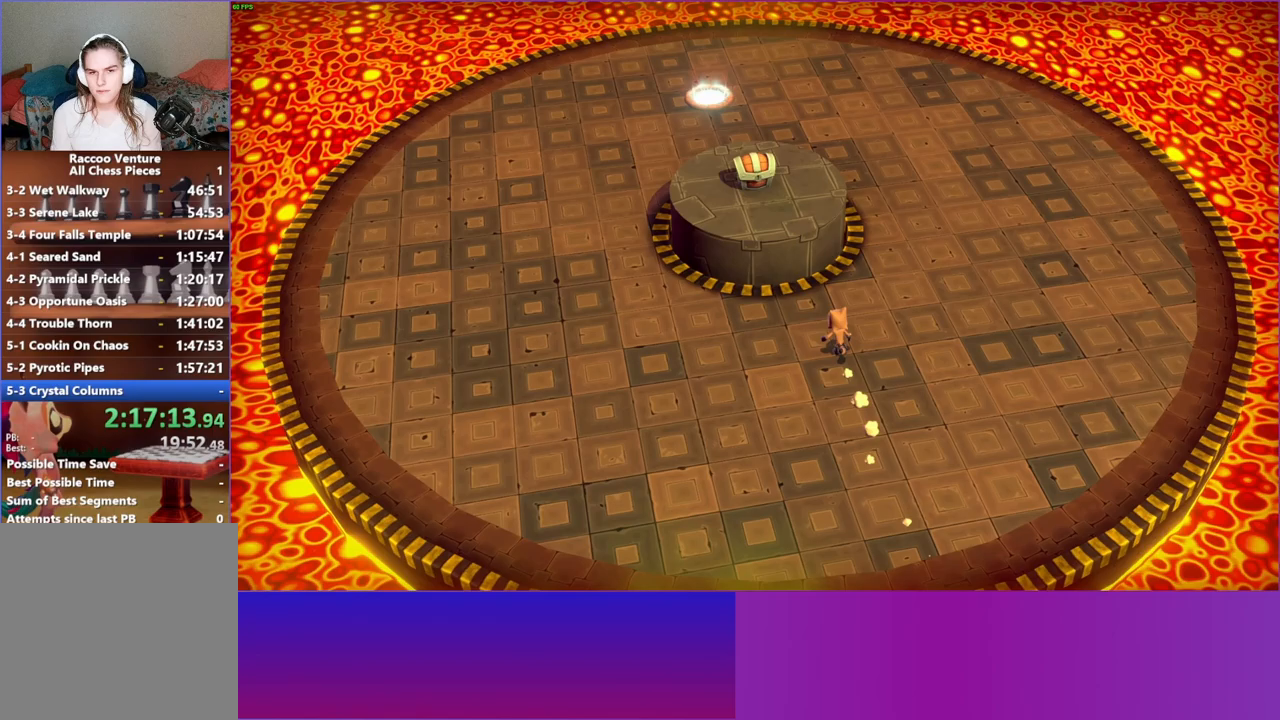
{"buttons": [], "left_stick": "up", "right_stick": "center", "events": [[183, "A", "down"], [333, "A", "up"]]}
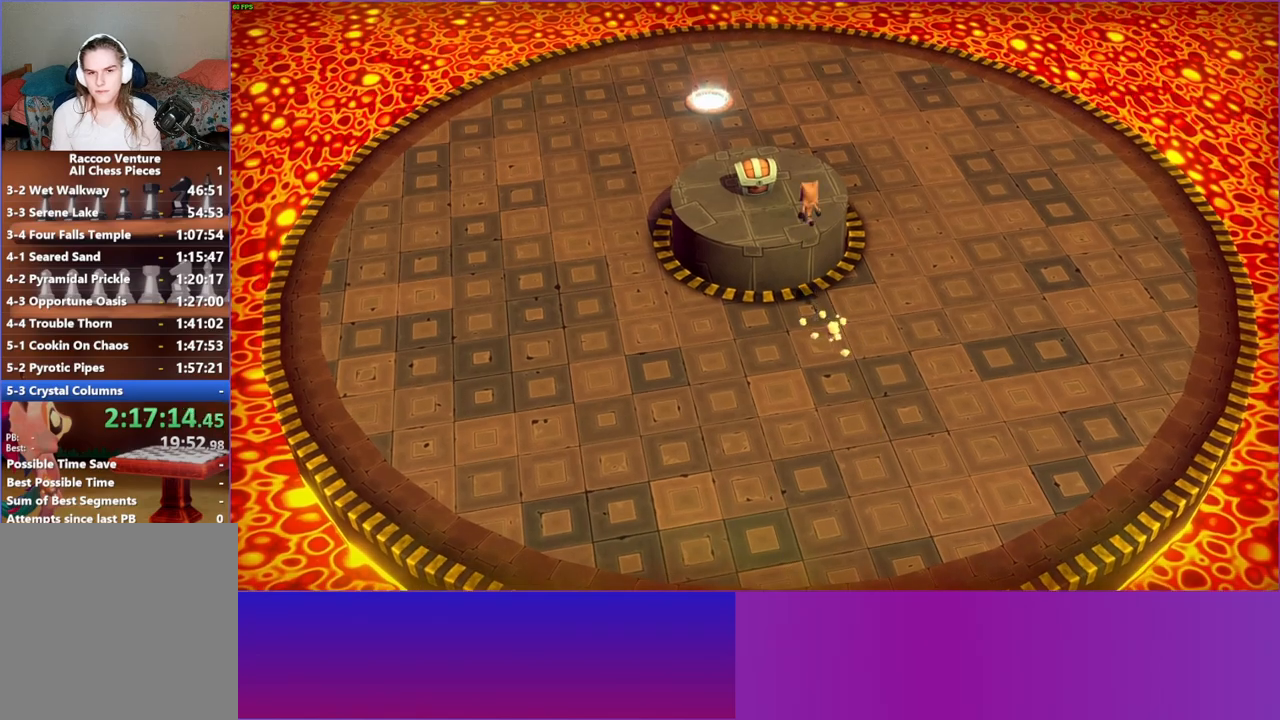
{"buttons": [], "left_stick": "up", "right_stick": "center", "events": [[233, "A", "down"], [400, "A", "up"]]}
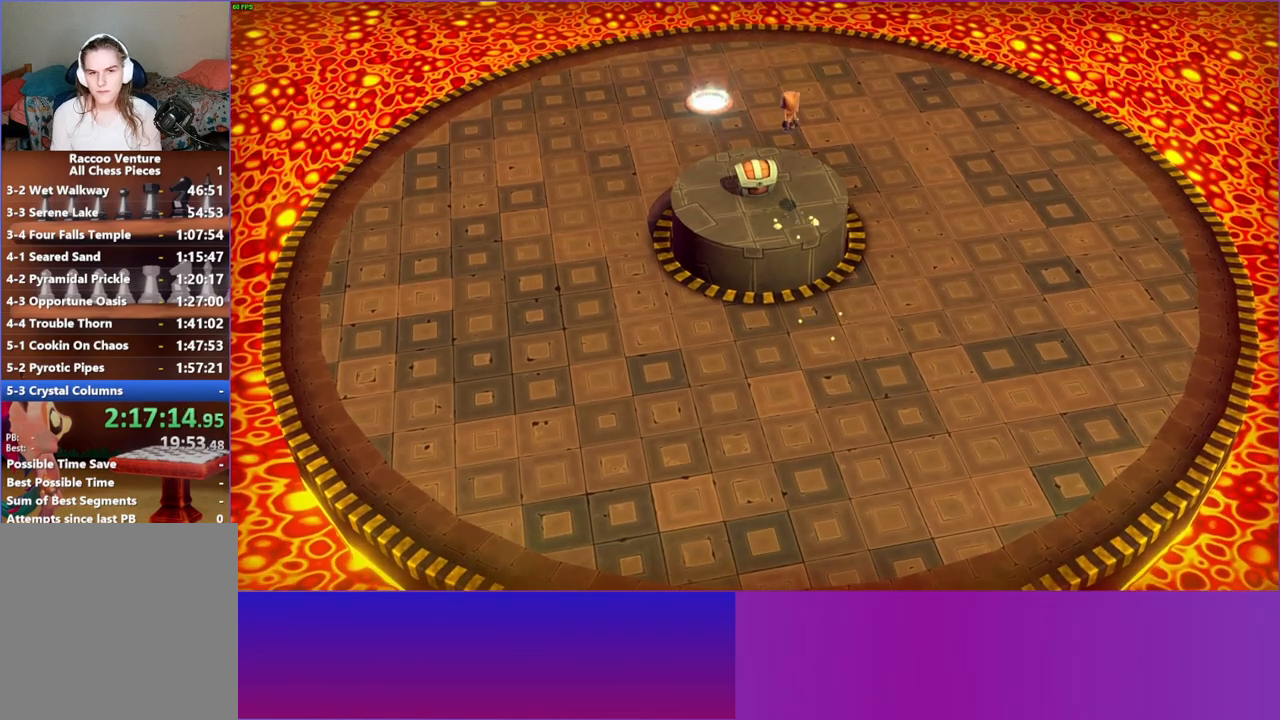
{"buttons": [], "left_stick": "up-left", "right_stick": "center", "events": [[233, "left_stick", "up-left"]]}
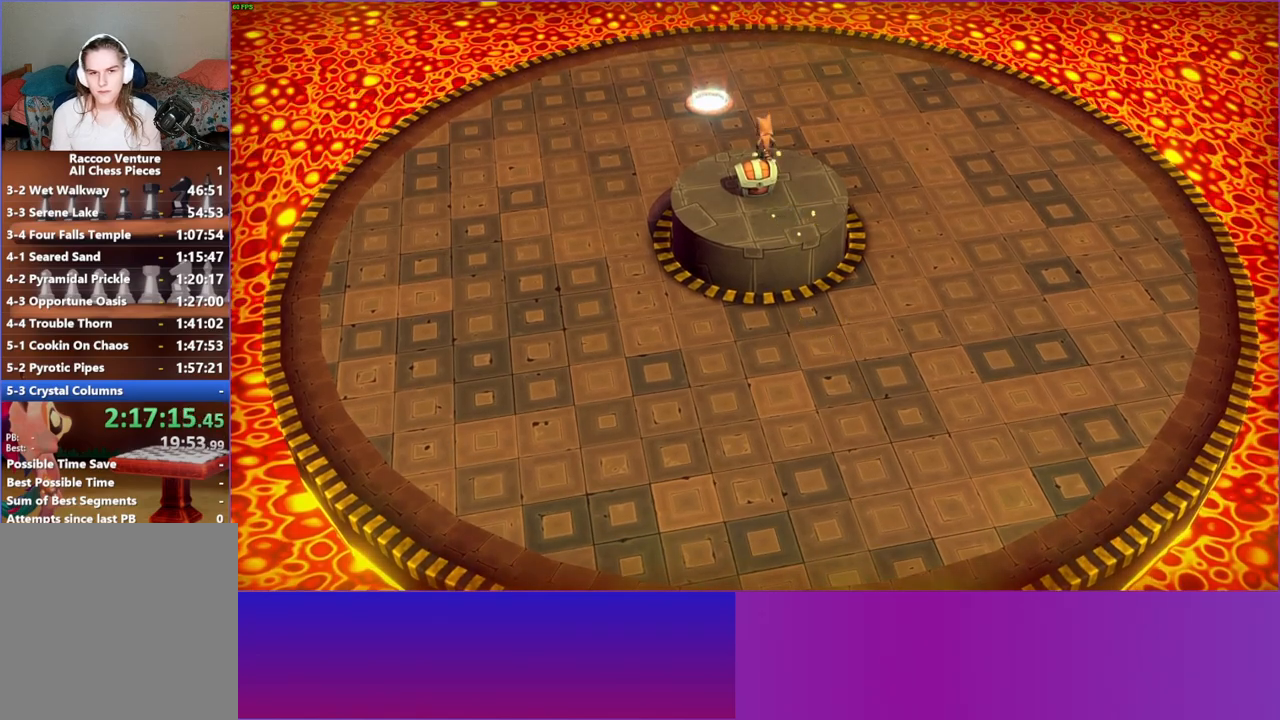
{"buttons": [], "left_stick": "up", "right_stick": "center", "events": [[133, "left_stick", "up"]]}
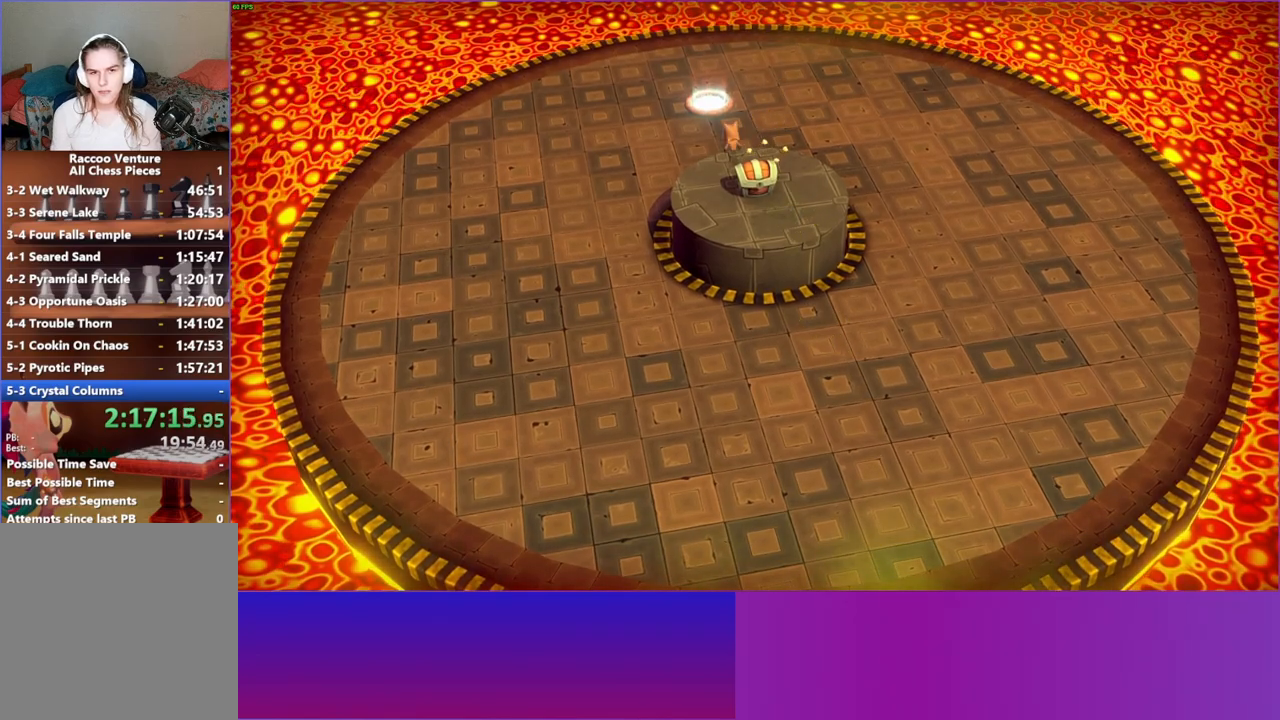
{"buttons": [], "left_stick": "up", "right_stick": "center", "events": []}
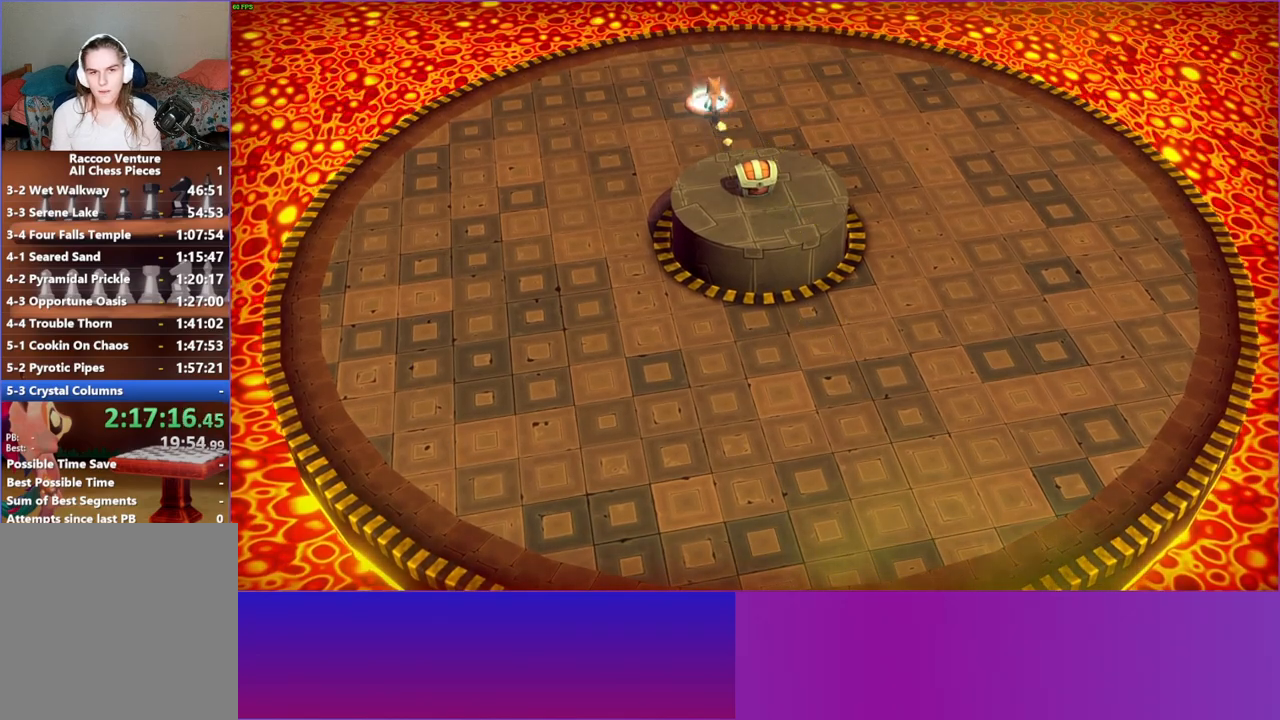
{"buttons": [], "left_stick": "center", "right_stick": "center", "events": [[183, "L1", "down"], [267, "L1", "up"], [283, "left_stick", "center"]]}
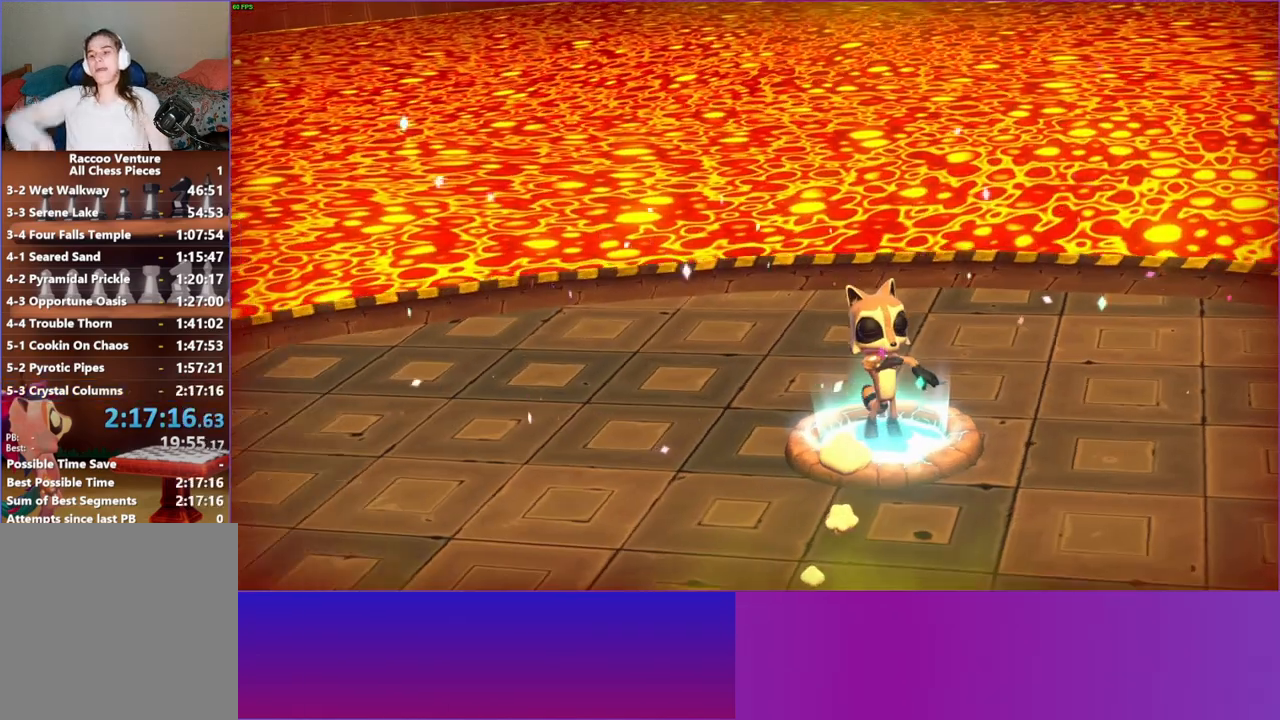
{"buttons": [], "left_stick": "center", "right_stick": "center", "events": []}